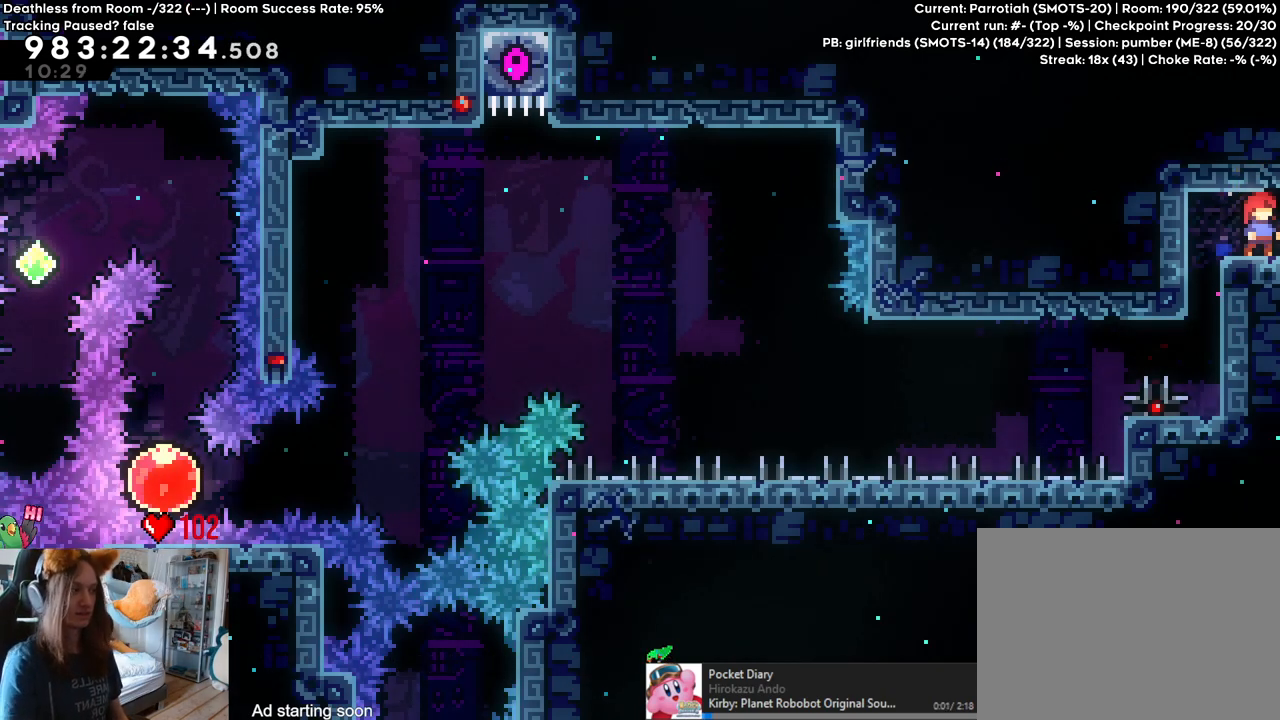
Gameplay with a controller (Nintendo layout); each line is a JSON object with the inputs held at the frame after it. "events" lists button and stick changes between this image and that frame as [ms after this image, input, new state], when the widget could be followed in between. Not read: HOME L3 R1 R3.
{"buttons": ["DPAD_LEFT"], "left_stick": "right", "right_stick": "center", "events": [[283, "left_stick", "right"], [500, "DPAD_LEFT", "down"]]}
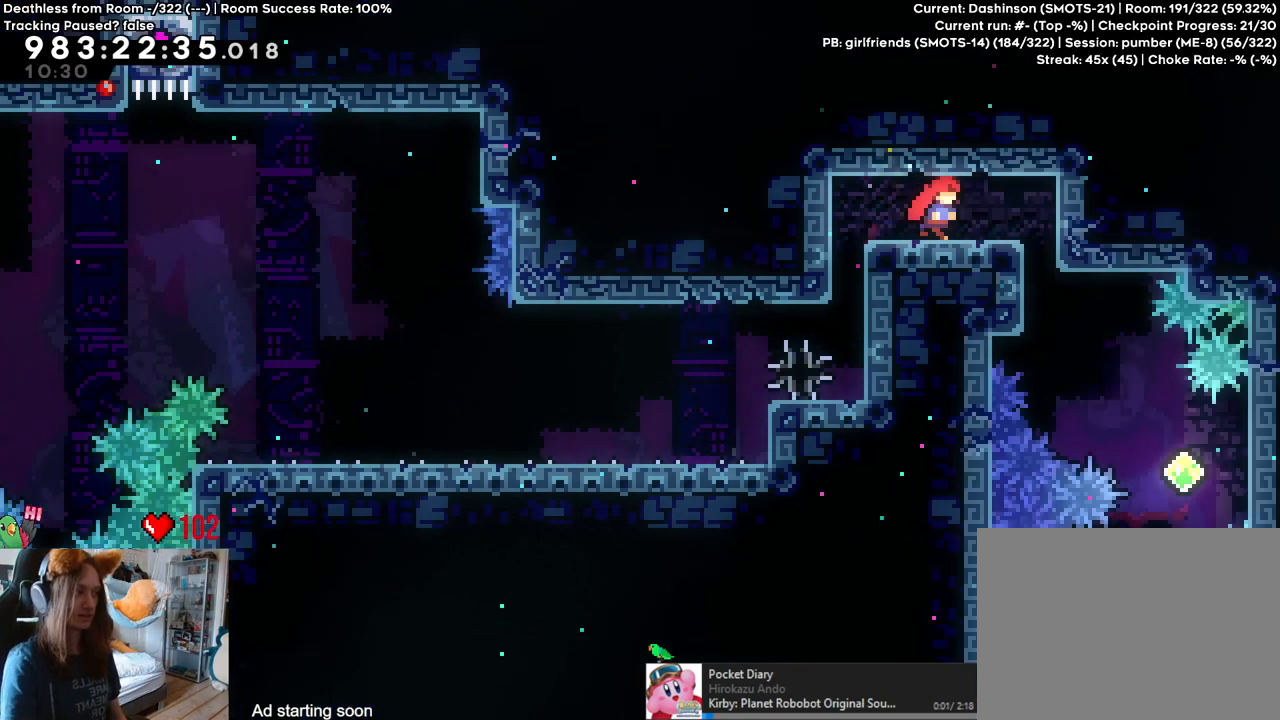
{"buttons": [], "left_stick": "right", "right_stick": "center", "events": [[17, "DPAD_LEFT", "up"]]}
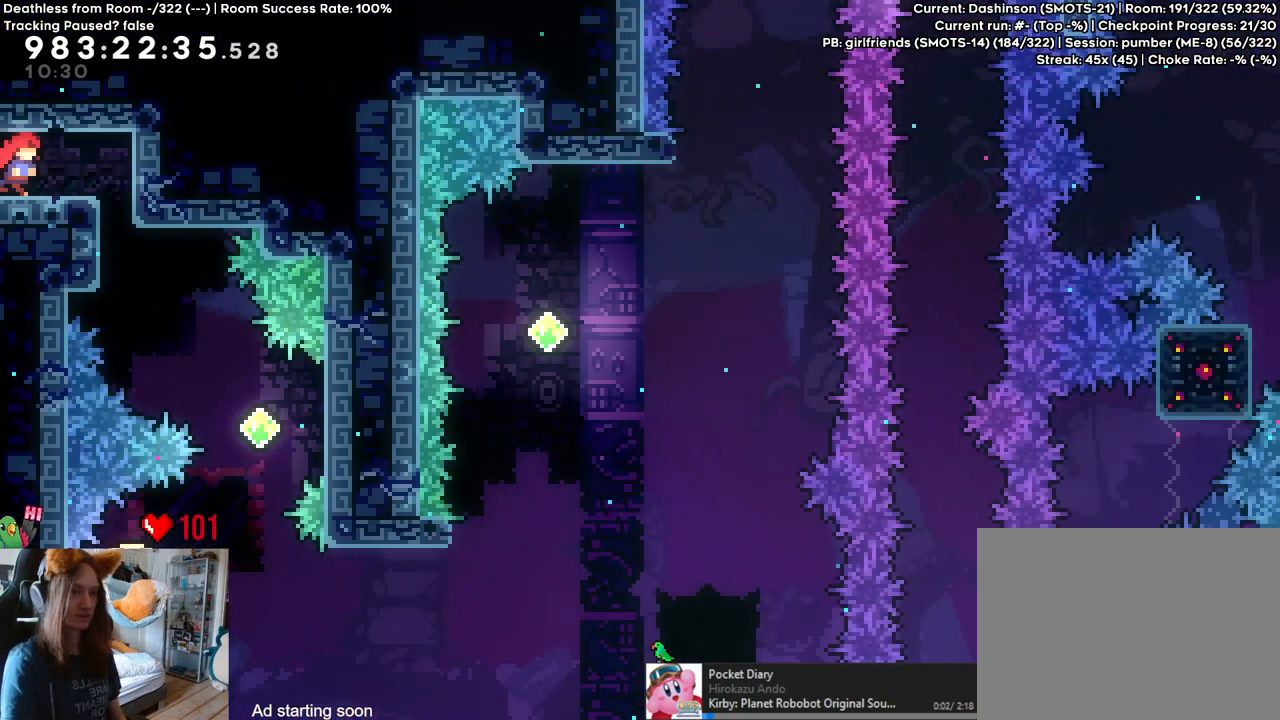
{"buttons": ["B"], "left_stick": "right", "right_stick": "center", "events": [[350, "B", "down"], [450, "B", "up"], [500, "B", "down"]]}
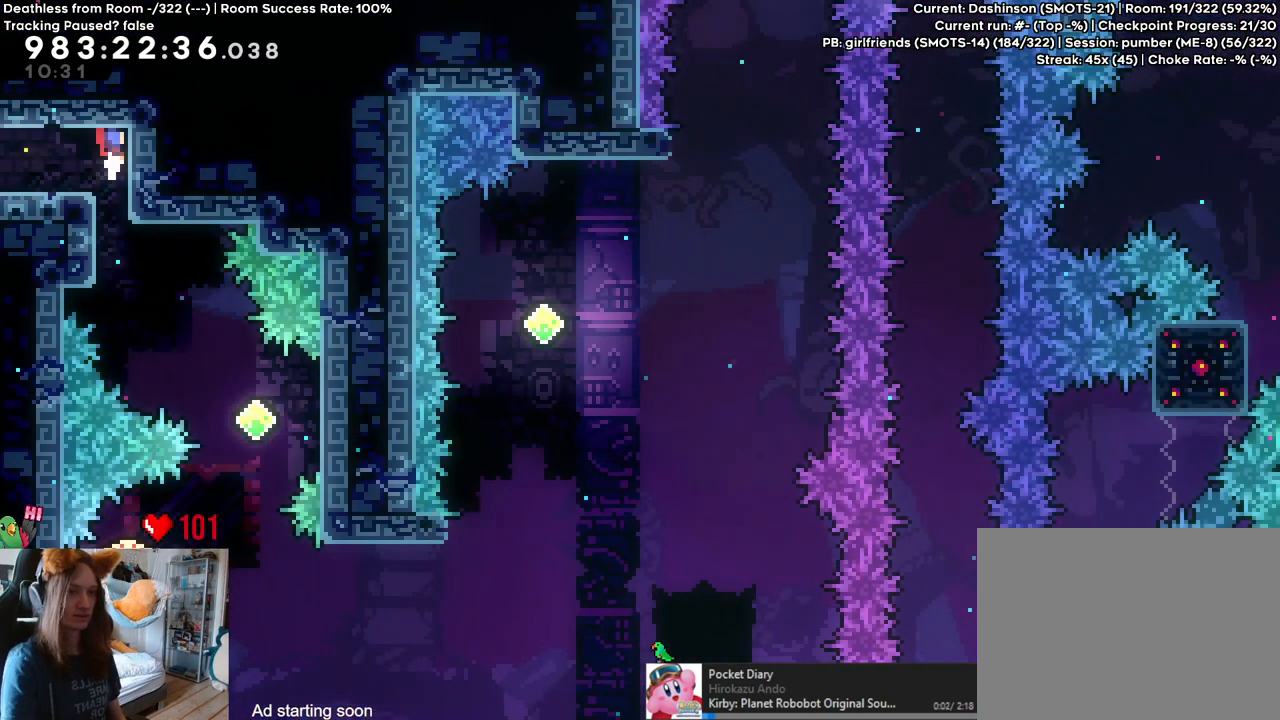
{"buttons": [], "left_stick": "right", "right_stick": "center", "events": [[117, "B", "up"]]}
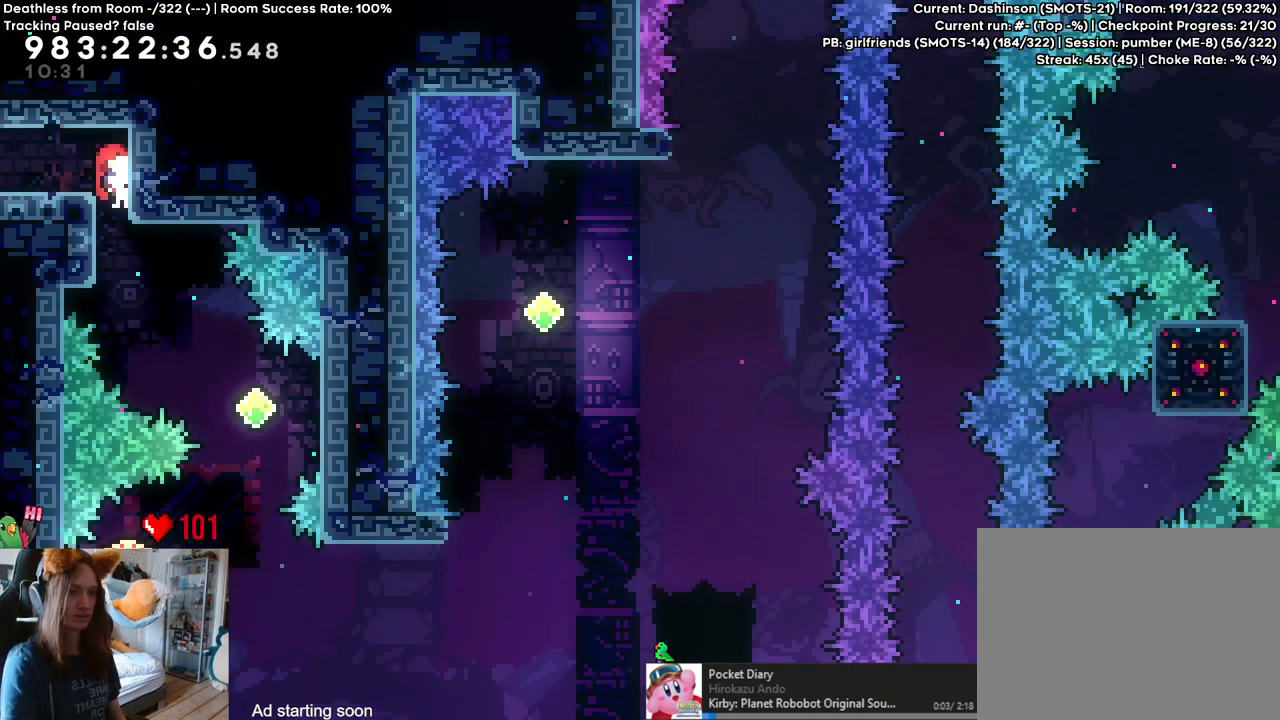
{"buttons": [], "left_stick": "right", "right_stick": "center", "events": []}
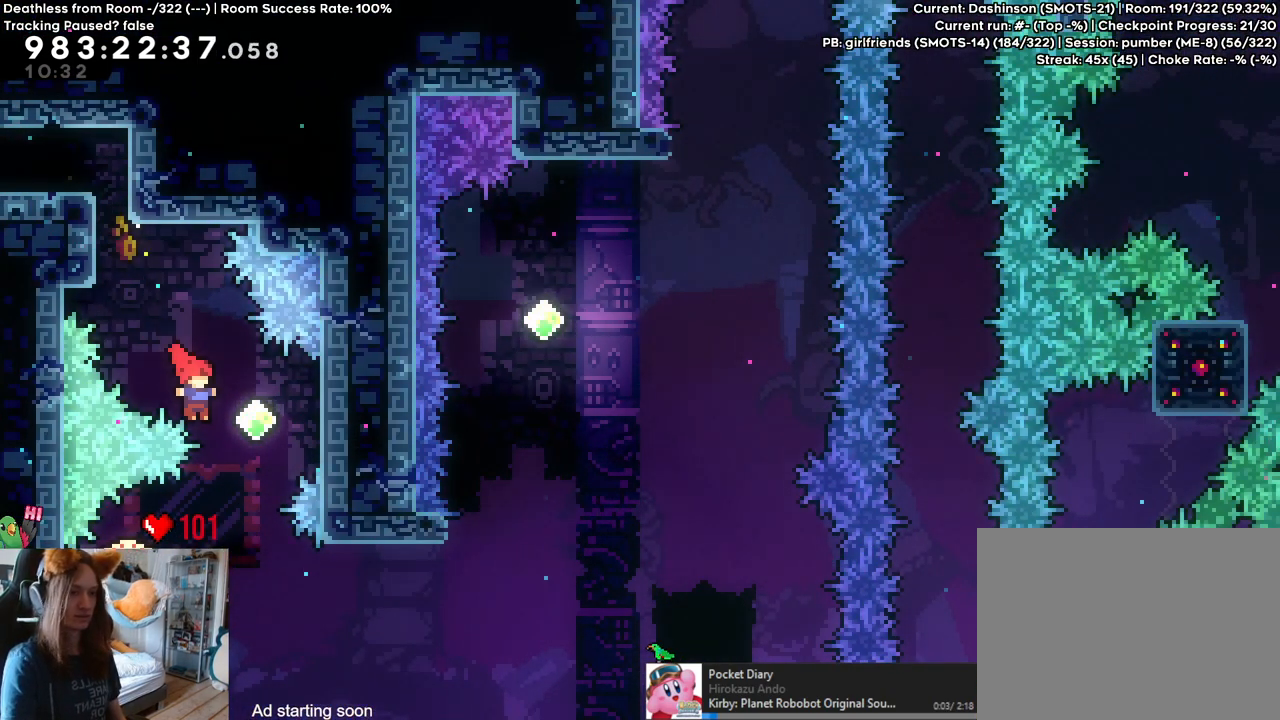
{"buttons": [], "left_stick": "right", "right_stick": "center", "events": [[33, "left_stick", "center"], [183, "left_stick", "left"], [233, "Y", "down"], [350, "Y", "up"], [433, "left_stick", "right"]]}
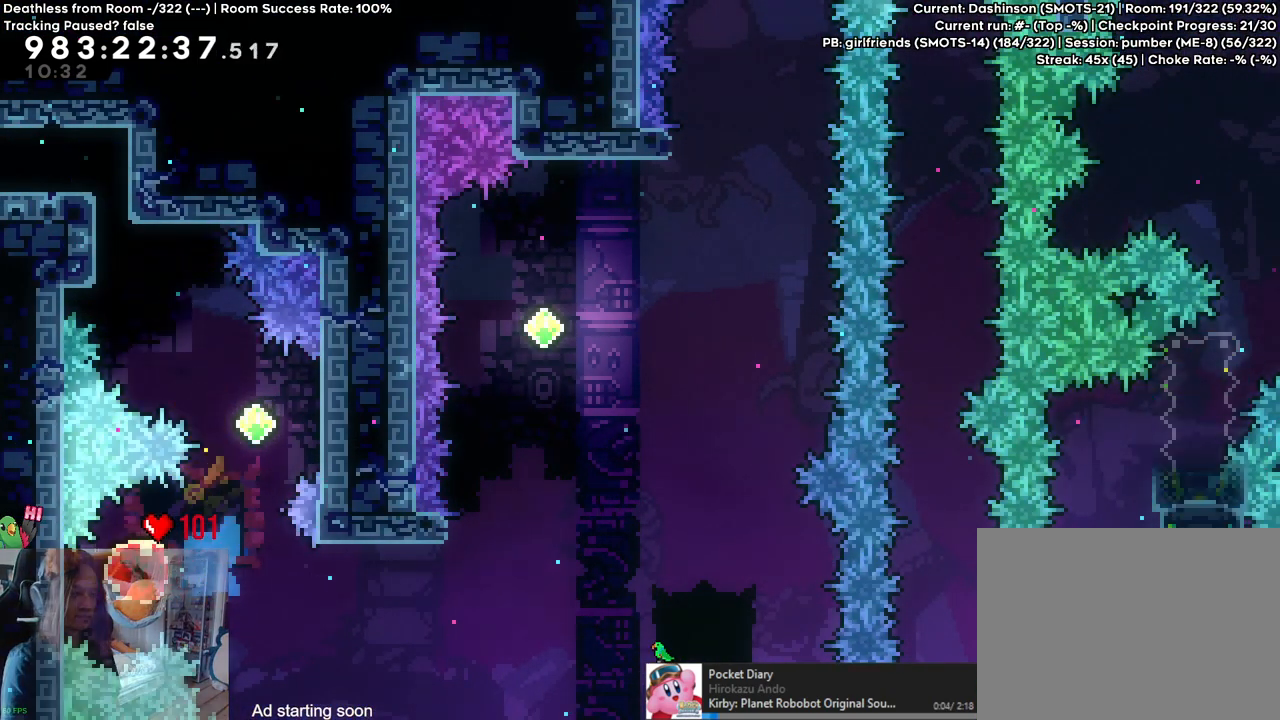
{"buttons": ["X"], "left_stick": "center", "right_stick": "center", "events": [[33, "X", "down"], [350, "left_stick", "center"]]}
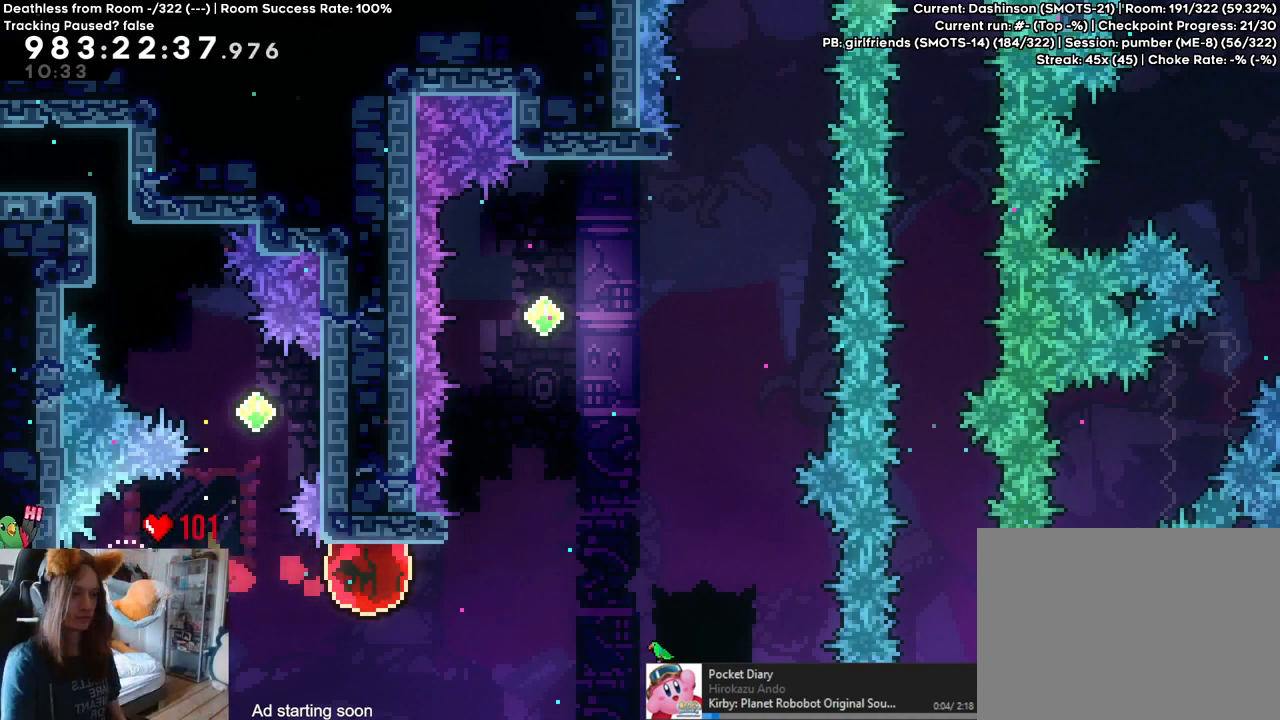
{"buttons": ["B", "X"], "left_stick": "left", "right_stick": "center", "events": [[83, "left_stick", "up"], [100, "Y", "down"], [183, "Y", "up"], [217, "B", "down"], [217, "left_stick", "center"], [500, "left_stick", "left"]]}
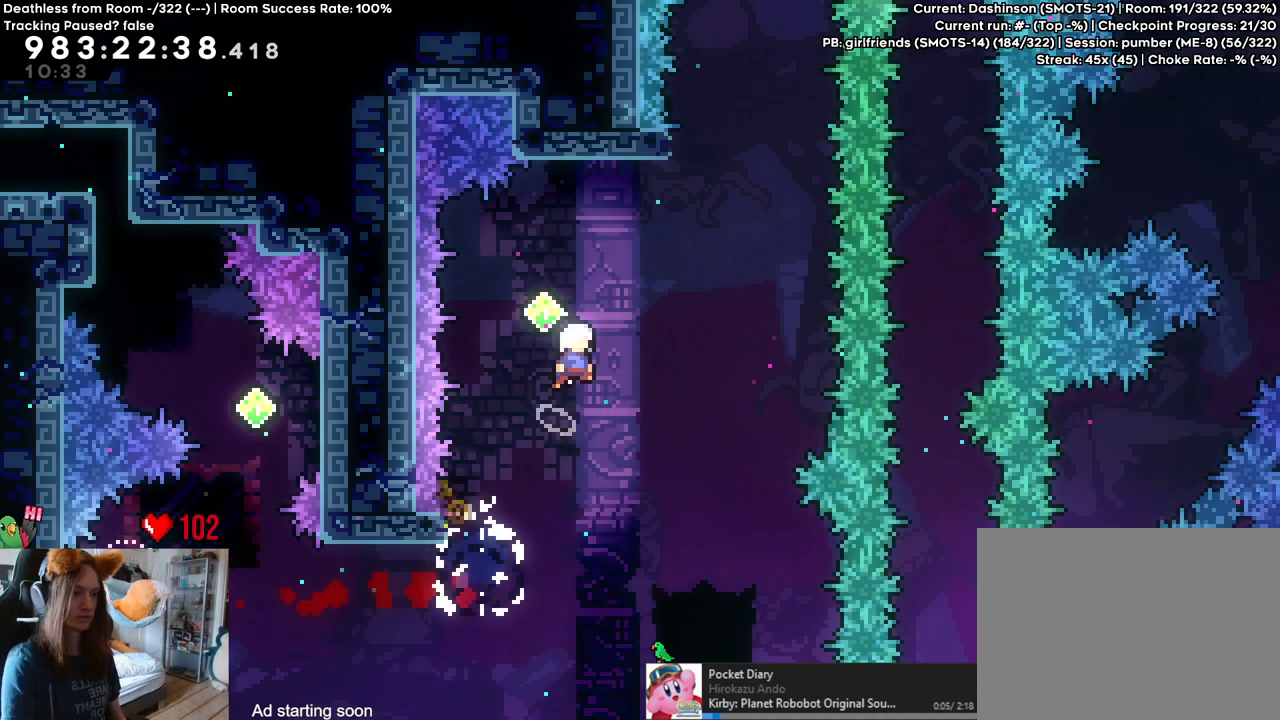
{"buttons": ["B", "X"], "left_stick": "left", "right_stick": "center", "events": [[217, "left_stick", "center"], [450, "left_stick", "left"]]}
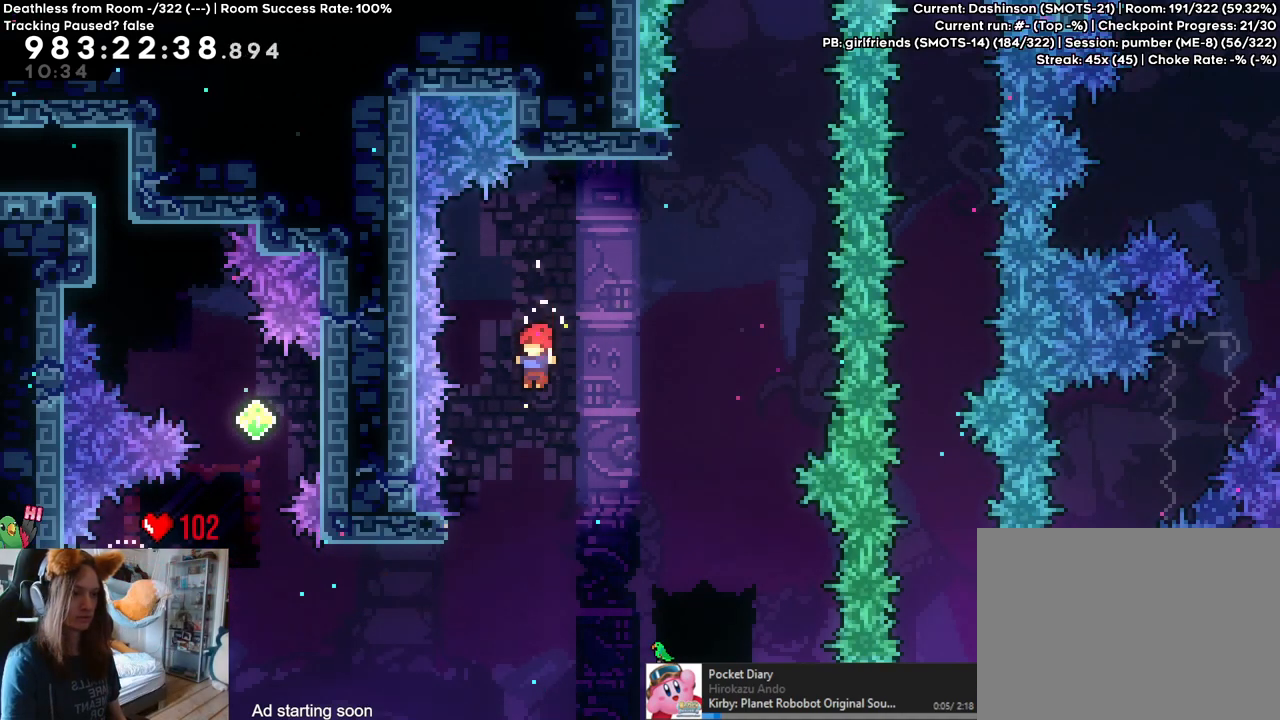
{"buttons": ["B"], "left_stick": "center", "right_stick": "center", "events": [[33, "X", "up"], [350, "left_stick", "center"]]}
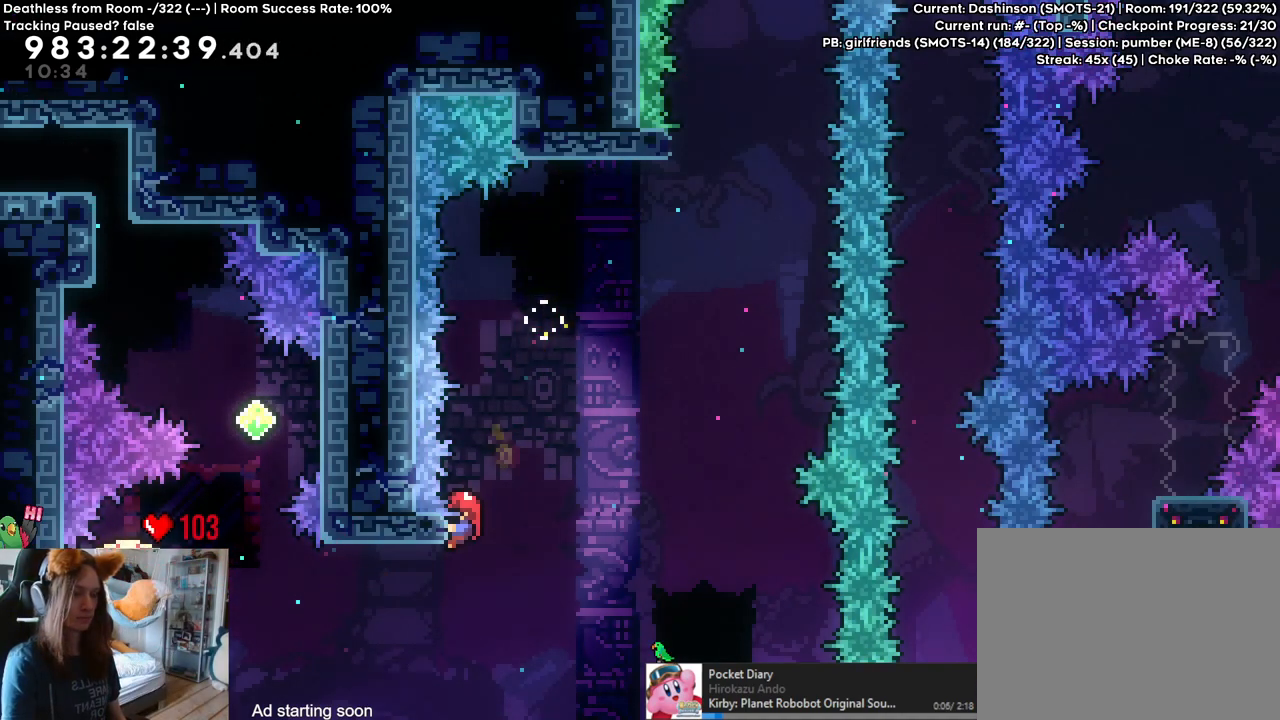
{"buttons": [], "left_stick": "center", "right_stick": "center", "events": [[17, "B", "up"], [283, "left_stick", "up"], [400, "left_stick", "center"]]}
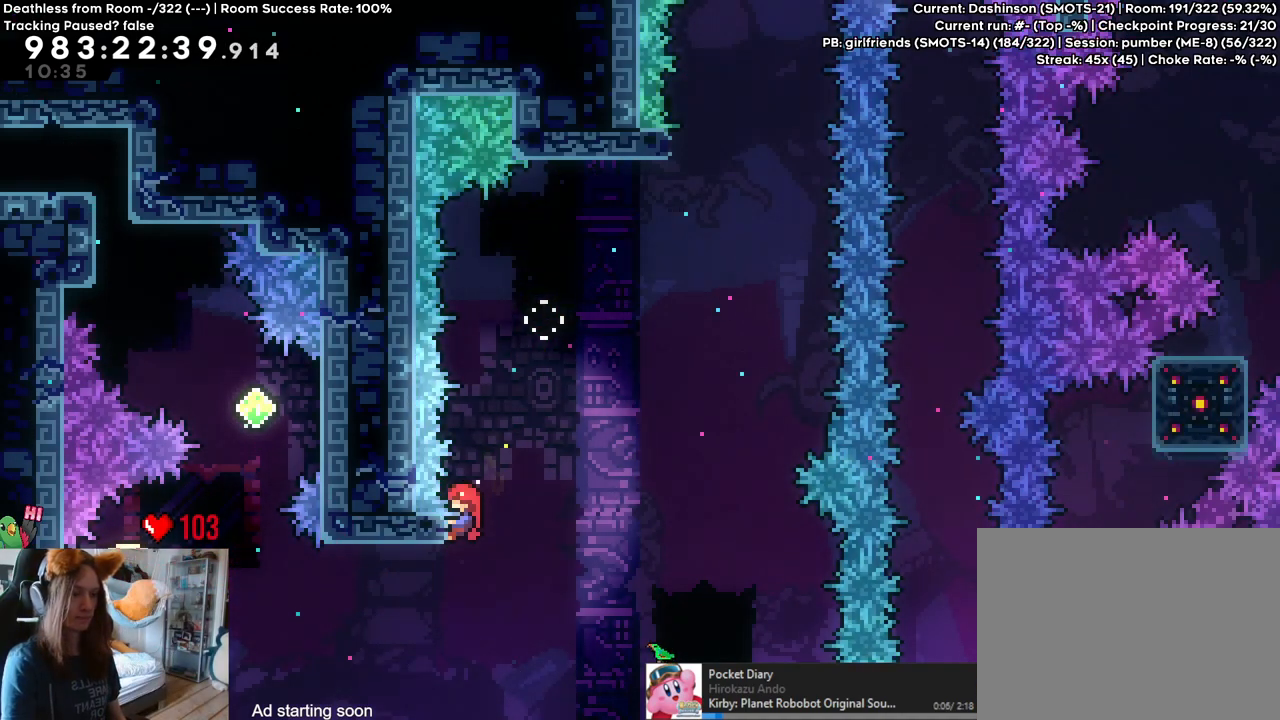
{"buttons": [], "left_stick": "center", "right_stick": "center", "events": [[183, "left_stick", "up"], [317, "left_stick", "center"]]}
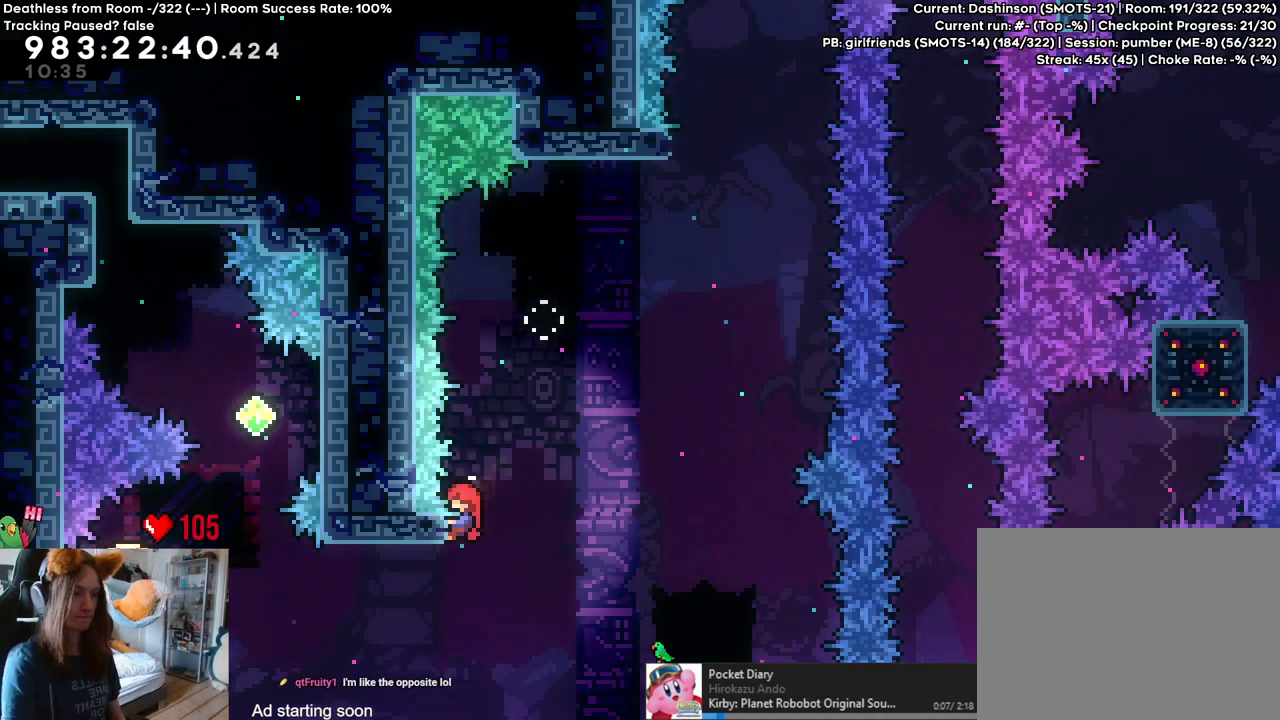
{"buttons": [], "left_stick": "center", "right_stick": "center", "events": [[67, "left_stick", "up"], [133, "left_stick", "center"]]}
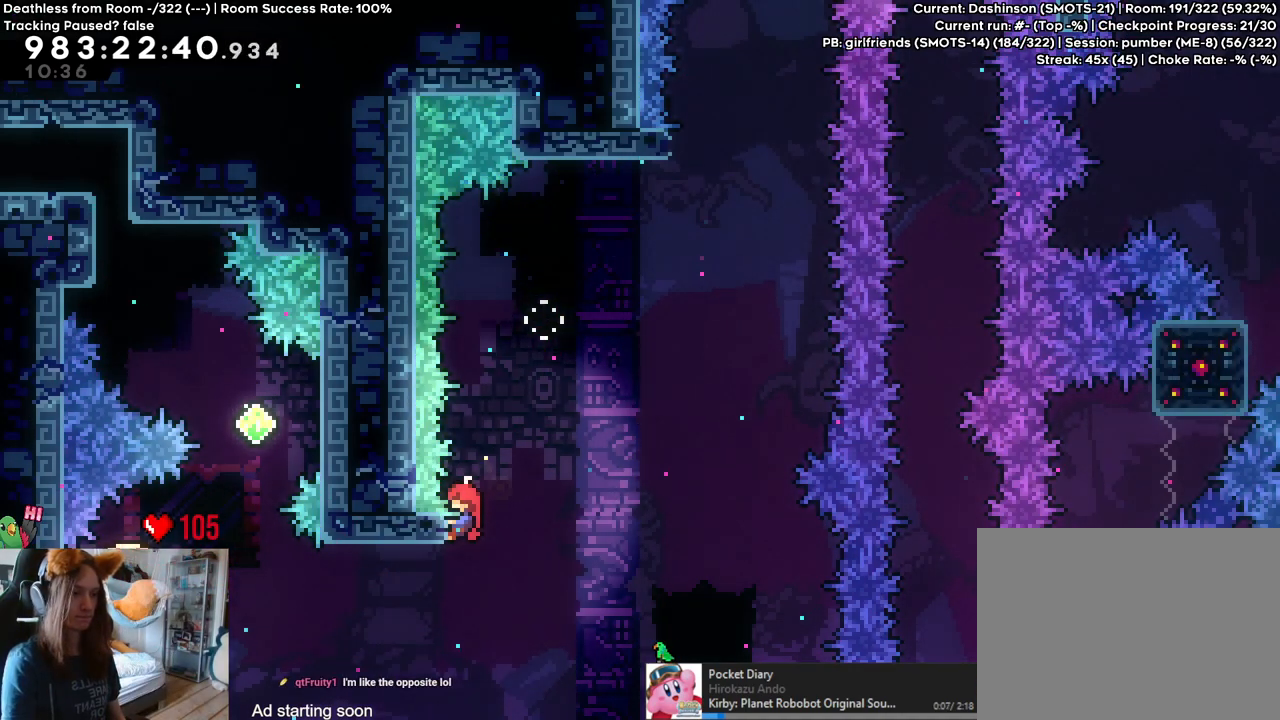
{"buttons": ["B"], "left_stick": "center", "right_stick": "center", "events": [[283, "B", "down"]]}
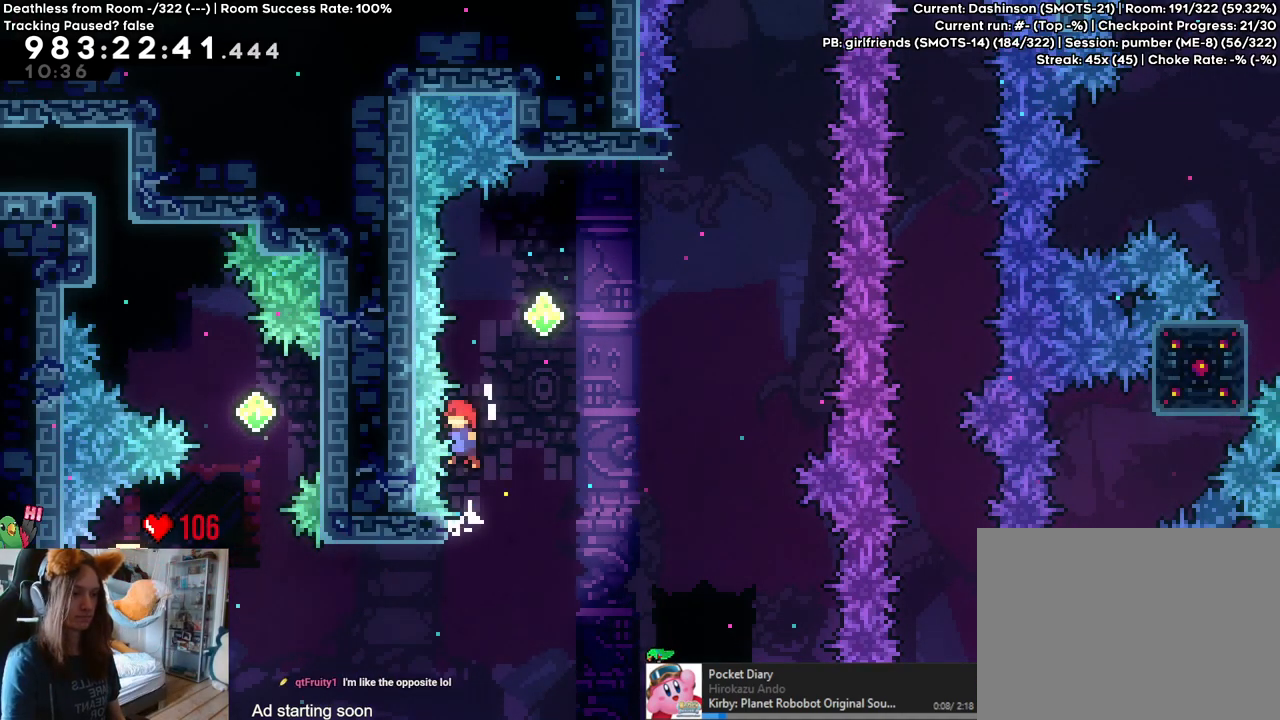
{"buttons": ["B"], "left_stick": "center", "right_stick": "center", "events": [[150, "B", "up"], [317, "B", "down"]]}
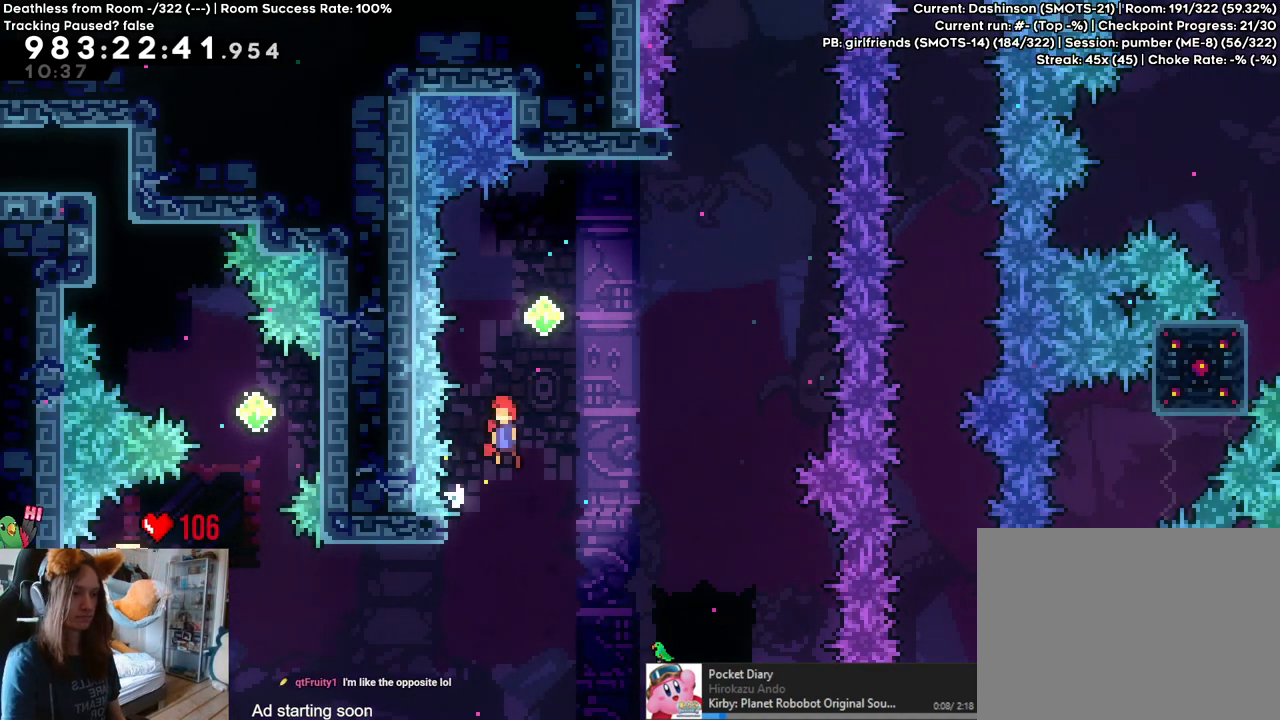
{"buttons": ["X", "L2"], "left_stick": "up", "right_stick": "center", "events": [[17, "left_stick", "right"], [67, "left_stick", "up-right"], [100, "Y", "down"], [233, "Y", "up"], [283, "B", "up"], [283, "L2", "down"], [317, "left_stick", "up"], [450, "X", "down"]]}
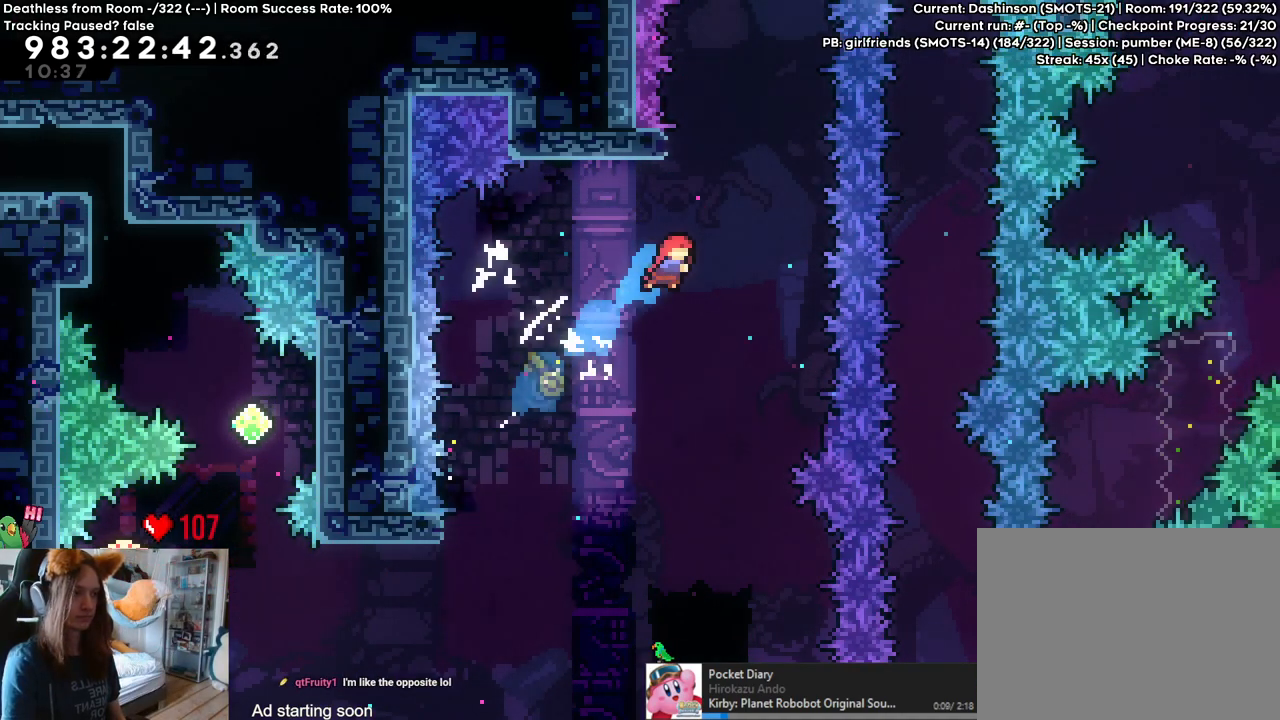
{"buttons": ["B", "L2"], "left_stick": "right", "right_stick": "center", "events": [[33, "X", "up"], [33, "Y", "down"], [150, "Y", "up"], [200, "left_stick", "center"], [217, "B", "down"], [283, "START", "down"], [333, "START", "up"], [400, "left_stick", "right"]]}
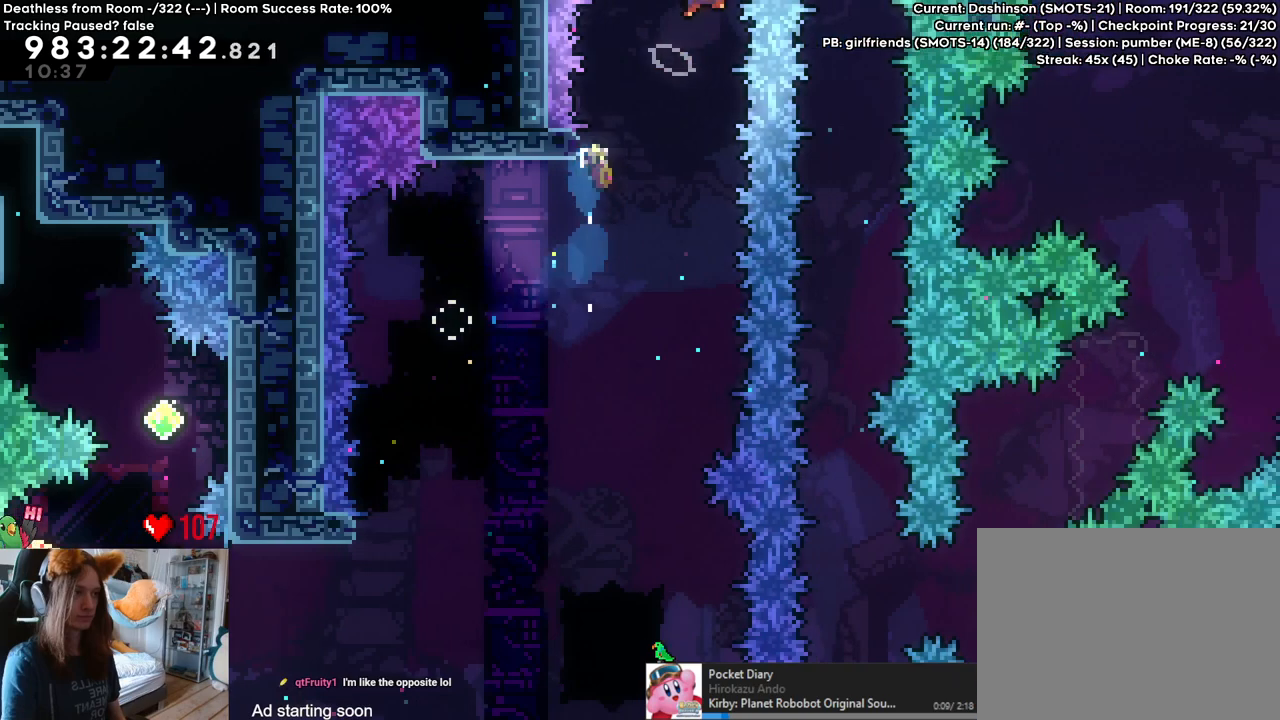
{"buttons": ["B"], "left_stick": "down", "right_stick": "center", "events": [[17, "L2", "up"], [33, "SELECT", "down"], [83, "SELECT", "up"], [267, "left_stick", "down"]]}
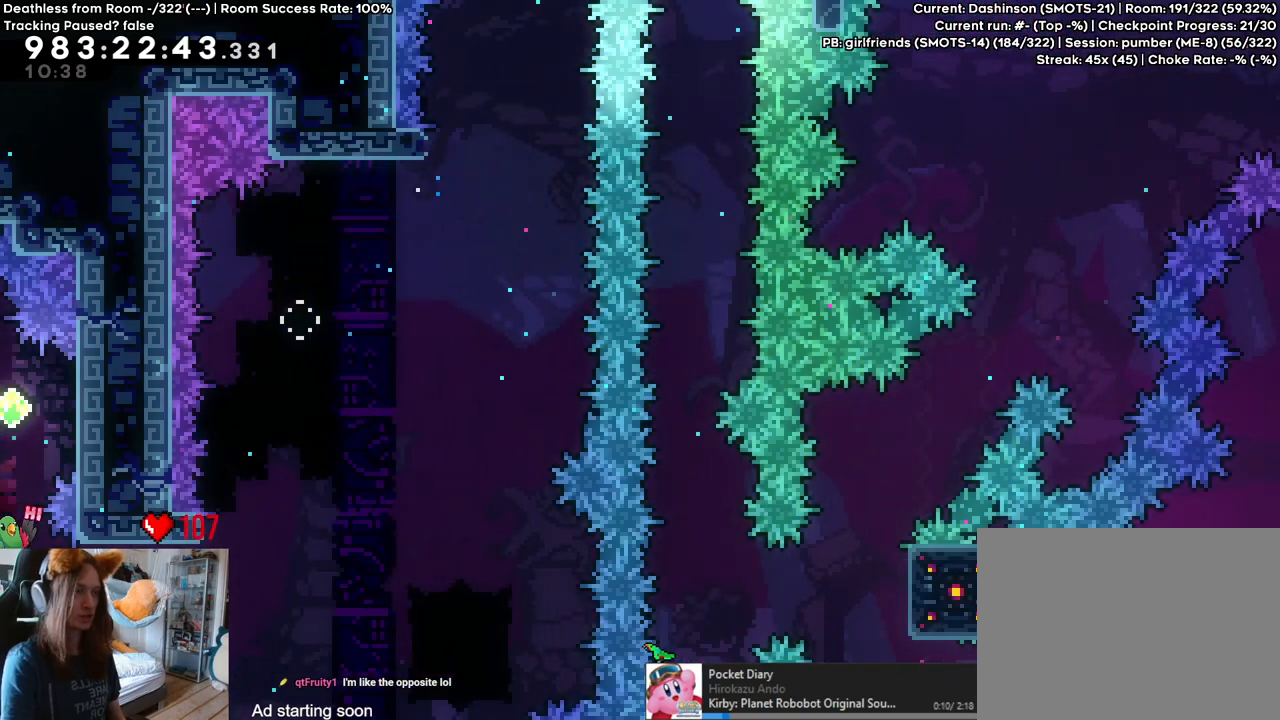
{"buttons": [], "left_stick": "center", "right_stick": "center", "events": [[183, "B", "up"], [250, "left_stick", "center"]]}
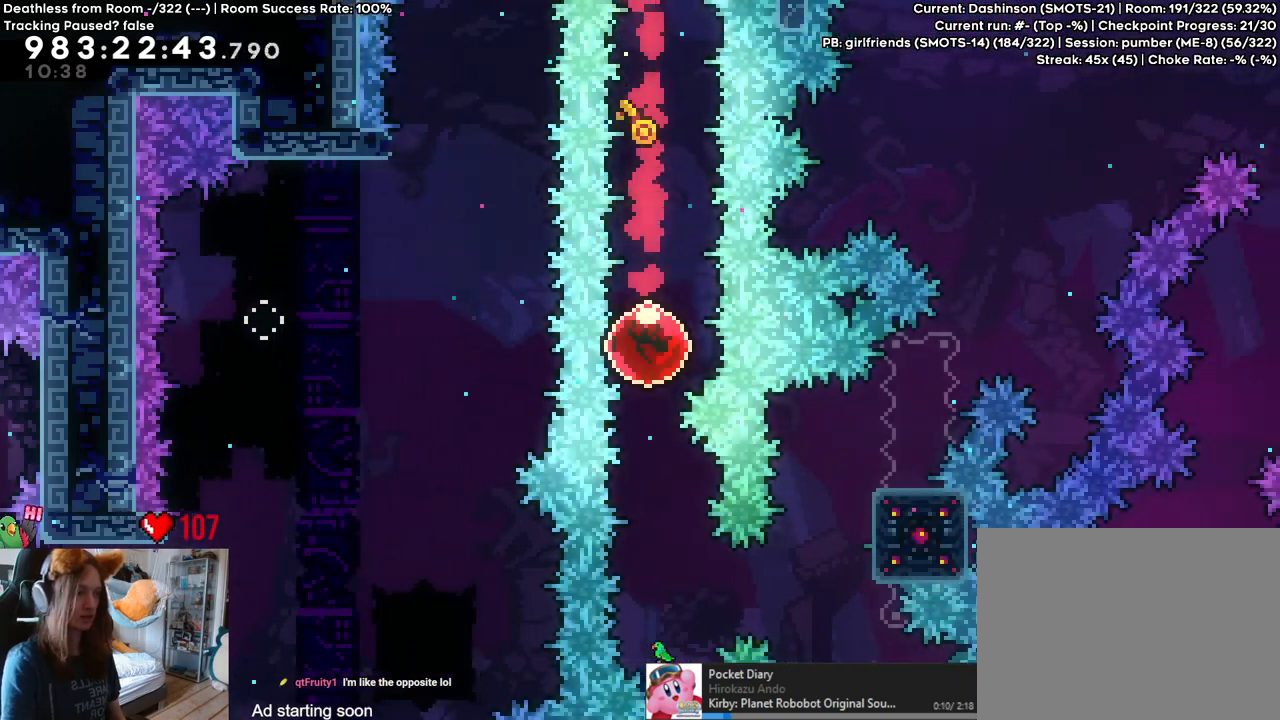
{"buttons": [], "left_stick": "center", "right_stick": "center", "events": [[183, "left_stick", "right"], [233, "Y", "down"], [383, "Y", "up"], [483, "left_stick", "center"]]}
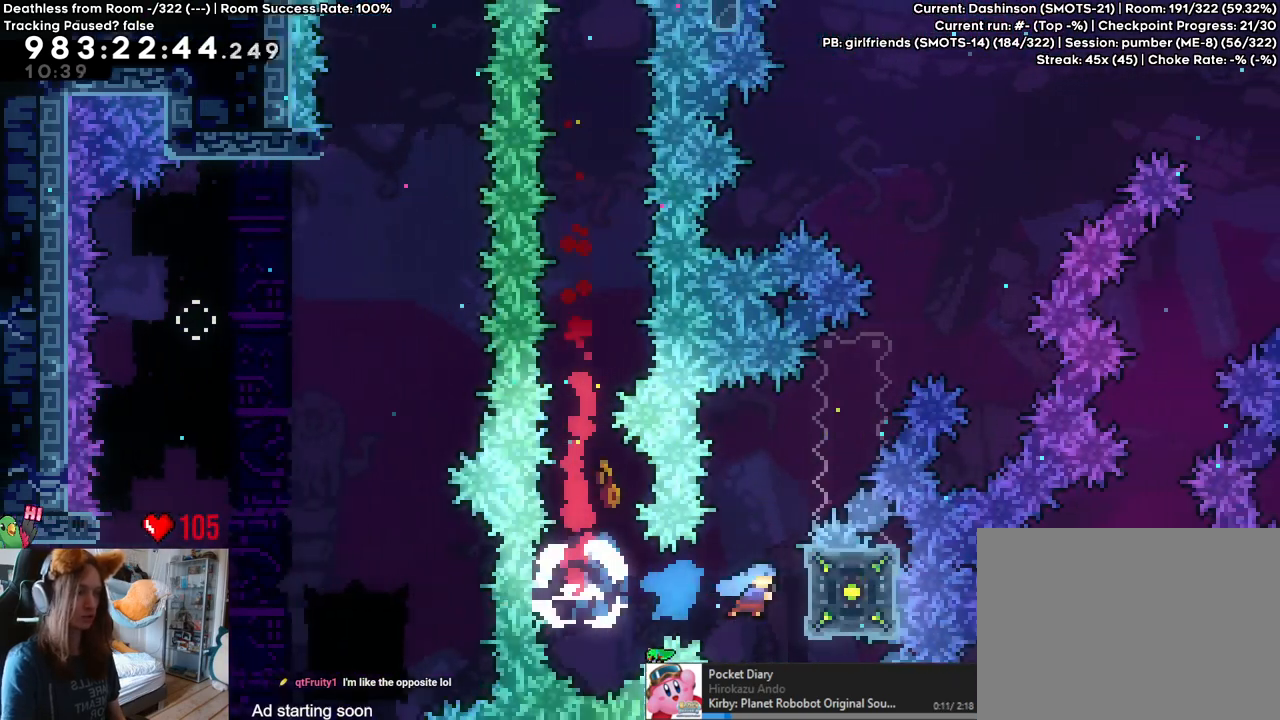
{"buttons": [], "left_stick": "center", "right_stick": "center", "events": []}
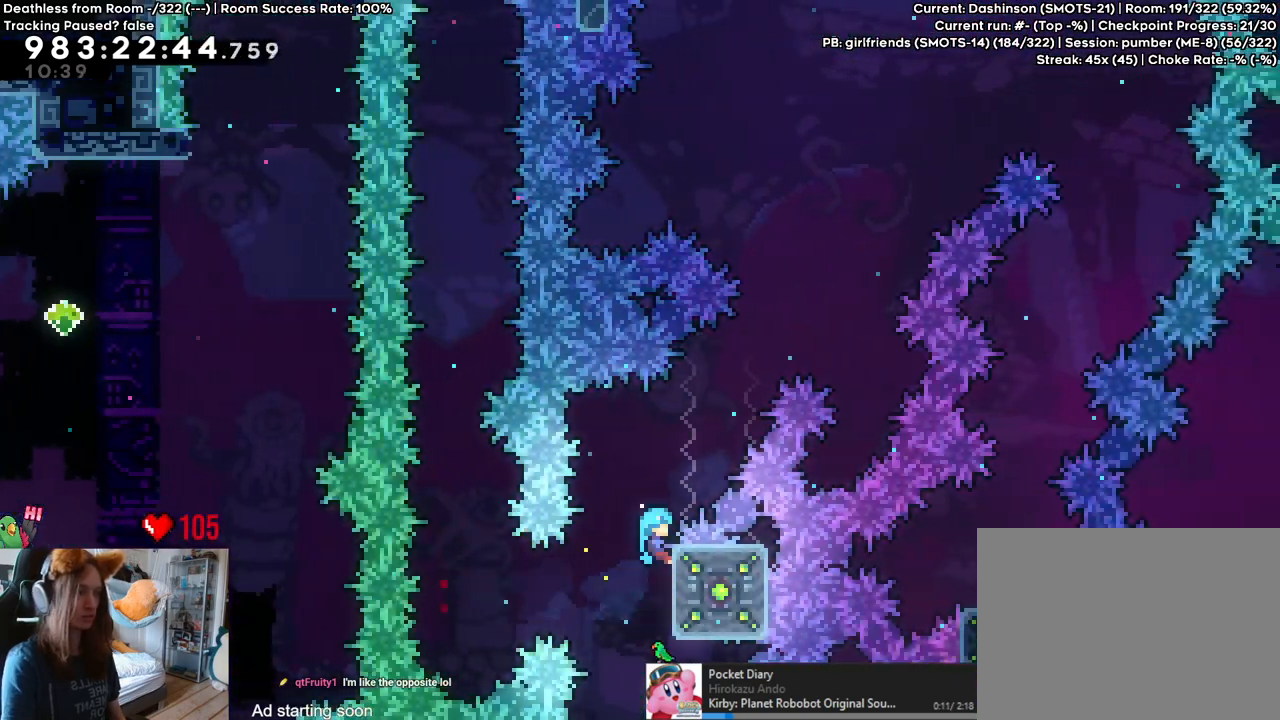
{"buttons": [], "left_stick": "center", "right_stick": "center", "events": []}
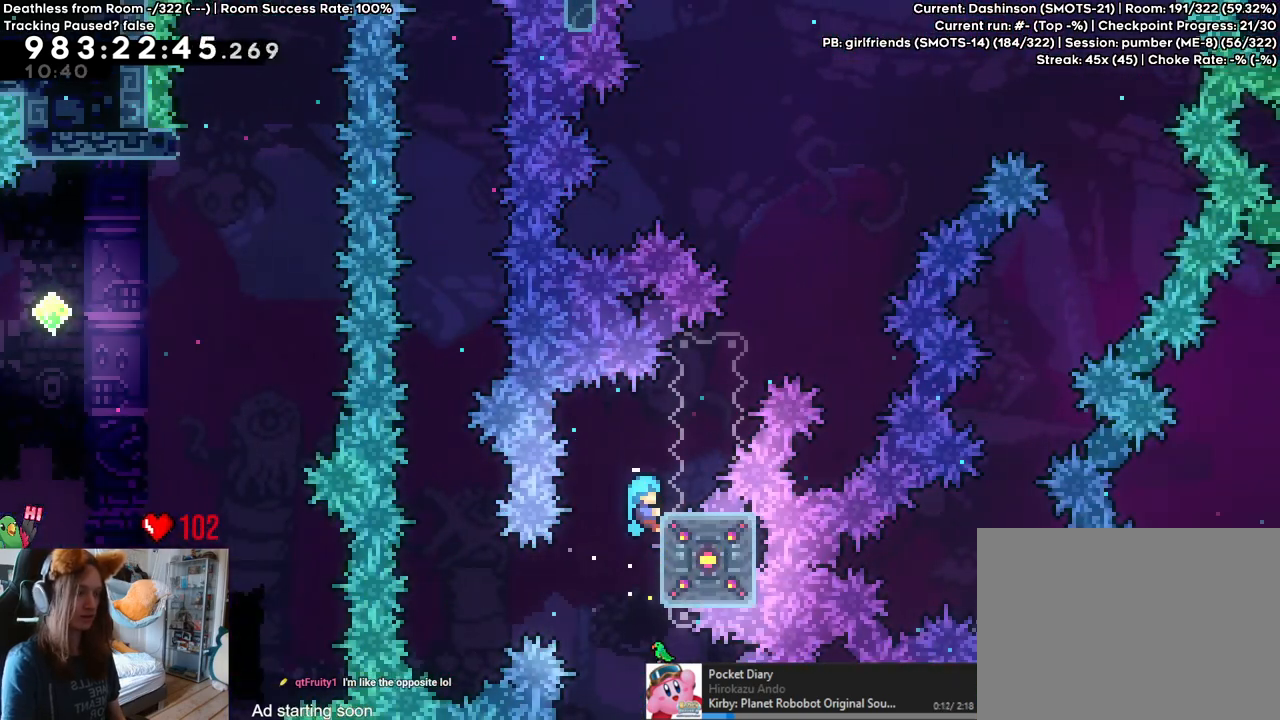
{"buttons": [], "left_stick": "center", "right_stick": "center", "events": []}
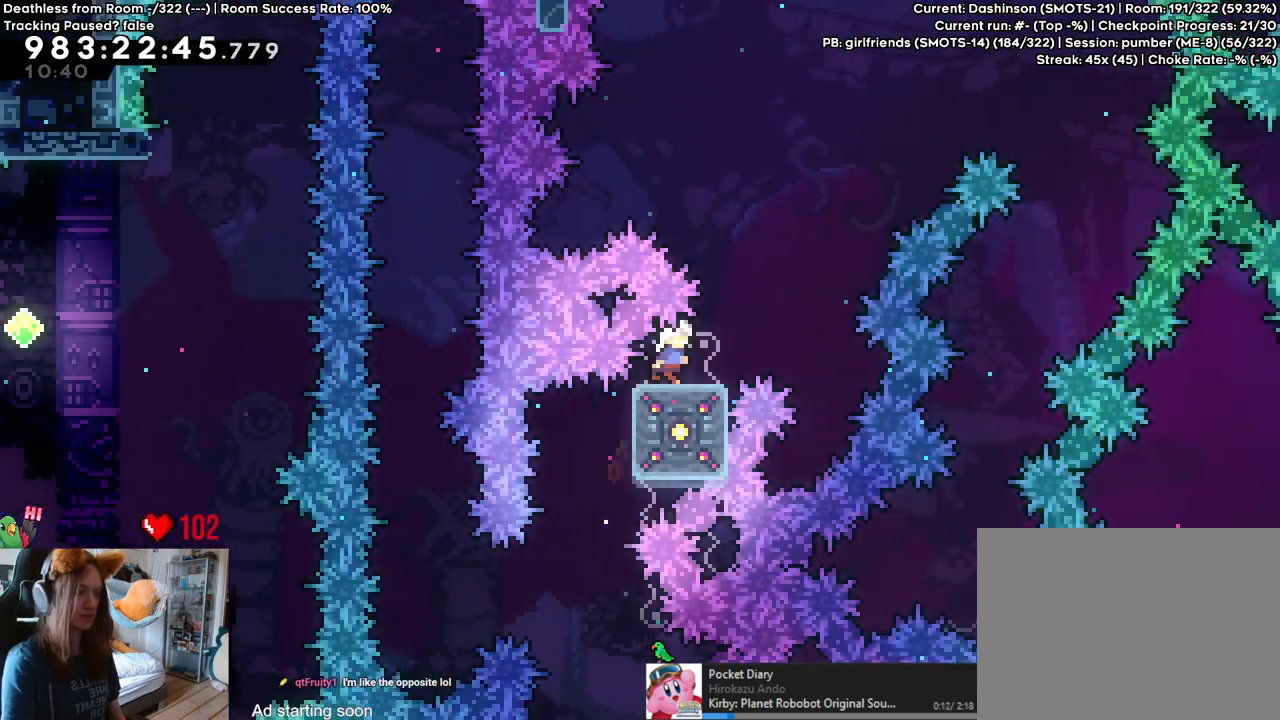
{"buttons": ["B"], "left_stick": "center", "right_stick": "center", "events": [[67, "B", "down"]]}
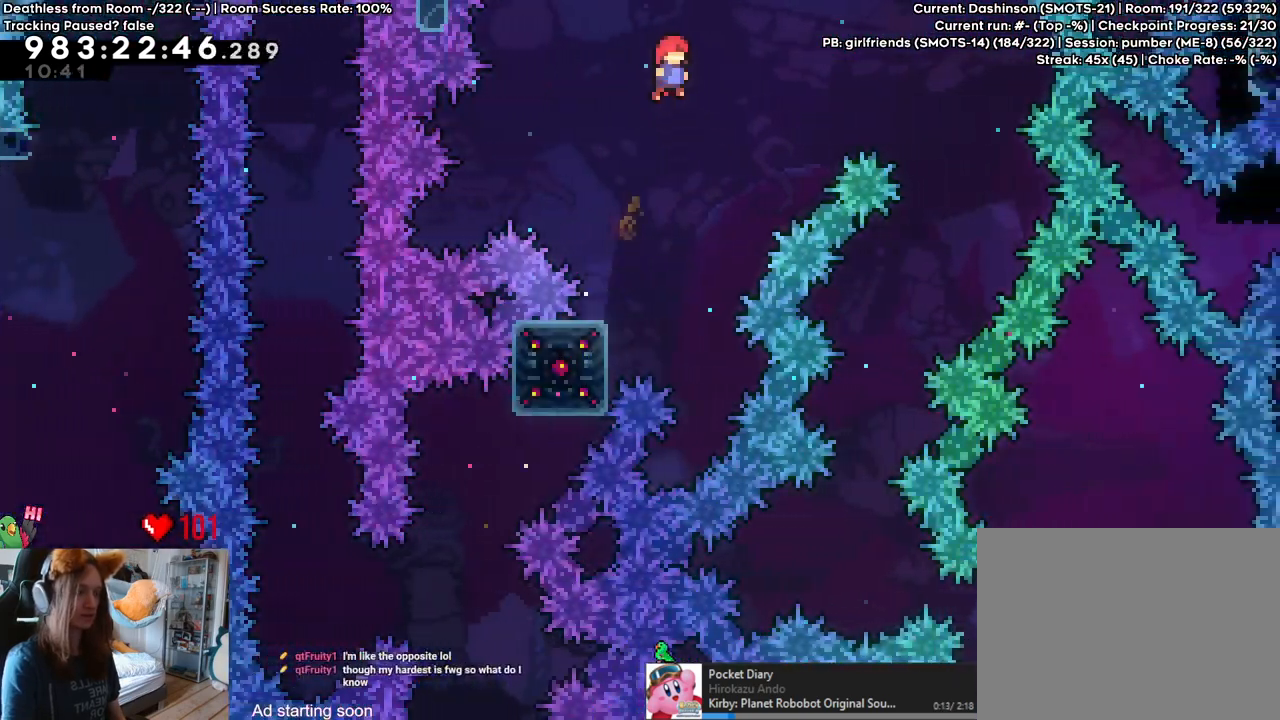
{"buttons": ["B"], "left_stick": "left", "right_stick": "center", "events": [[367, "left_stick", "left"]]}
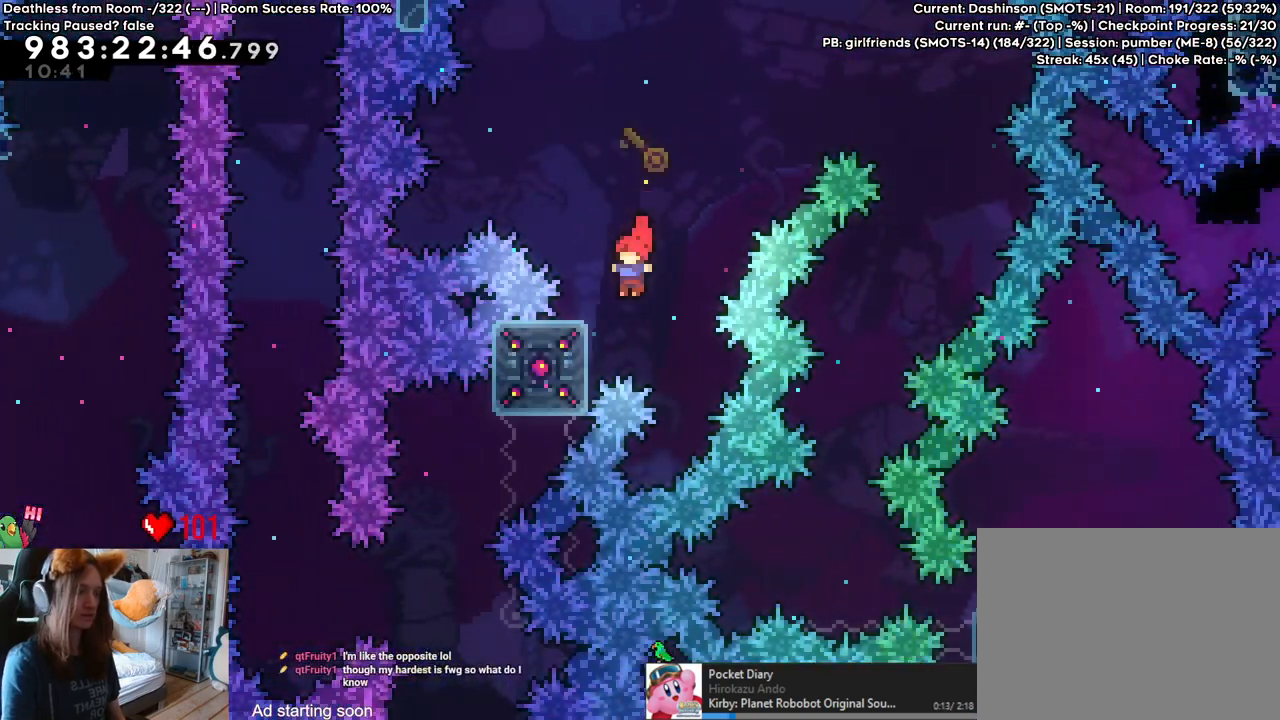
{"buttons": [], "left_stick": "center", "right_stick": "center", "events": [[83, "B", "up"], [100, "left_stick", "center"], [233, "B", "down"], [267, "B", "up"]]}
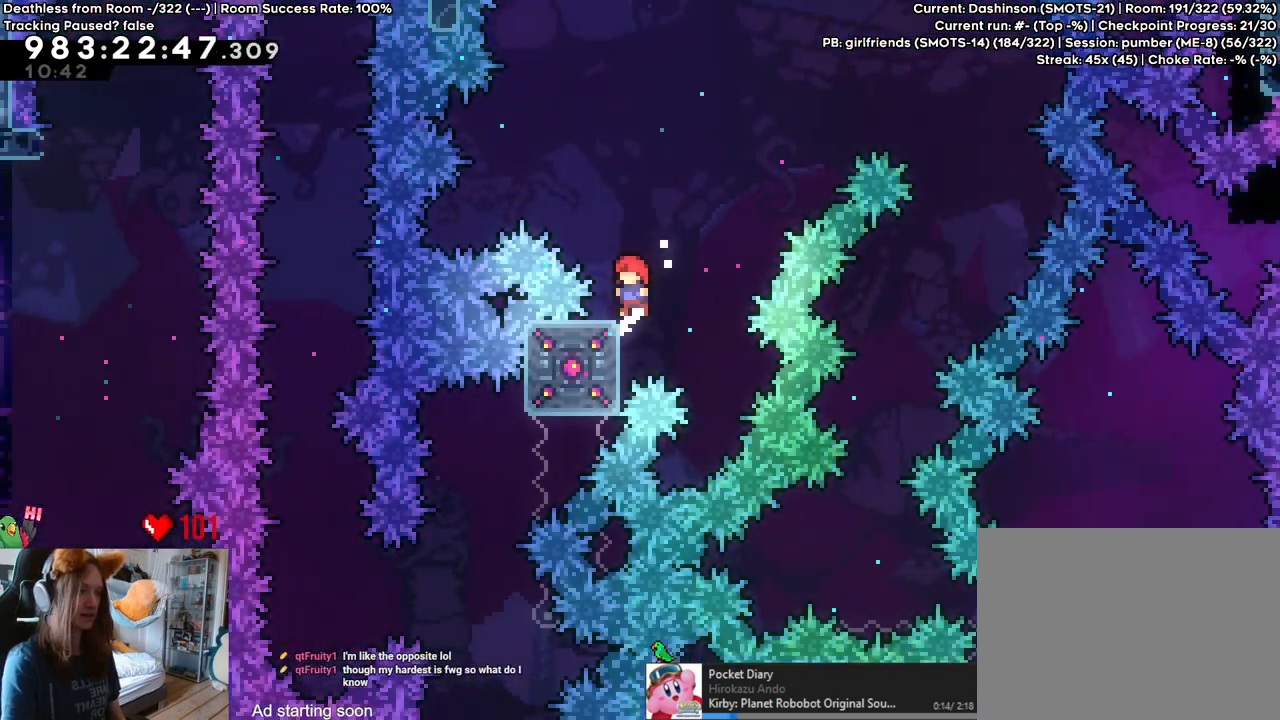
{"buttons": ["B", "Y"], "left_stick": "up-right", "right_stick": "center", "events": [[233, "left_stick", "up-right"], [267, "B", "down"], [467, "Y", "down"]]}
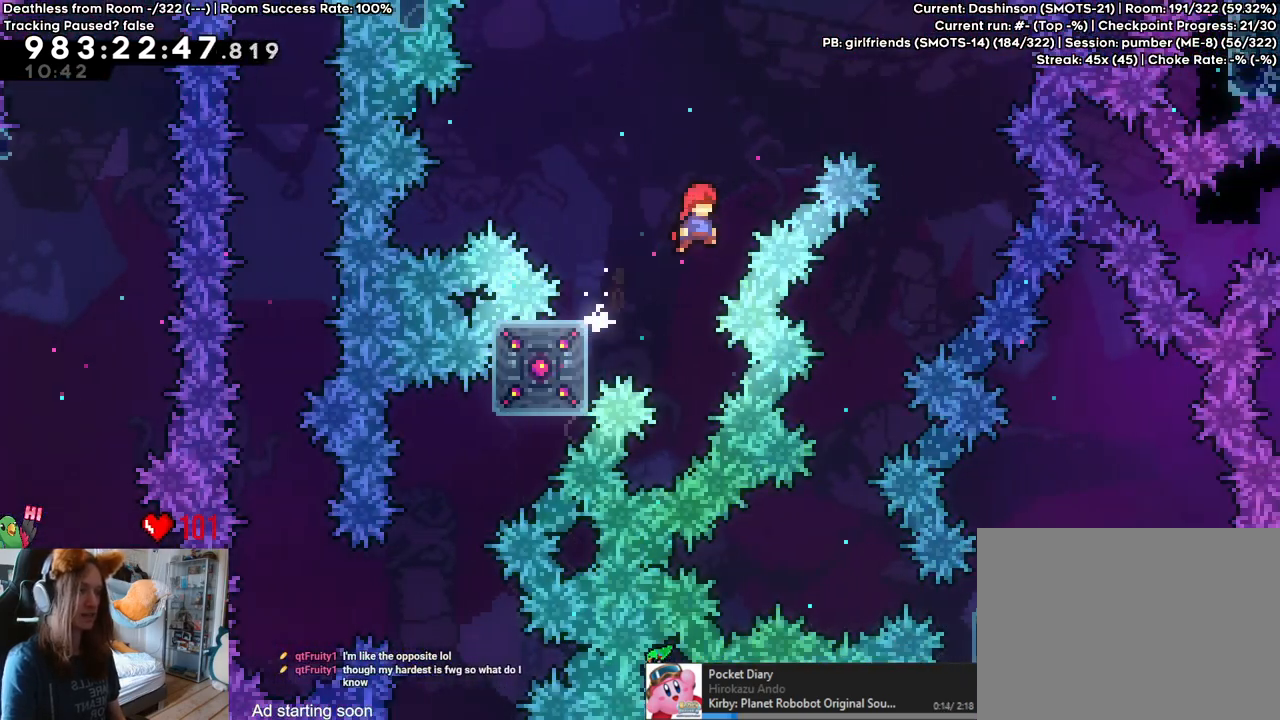
{"buttons": ["Y"], "left_stick": "center", "right_stick": "center", "events": [[133, "Y", "up"], [150, "B", "up"], [183, "left_stick", "right"], [433, "left_stick", "center"], [467, "Y", "down"]]}
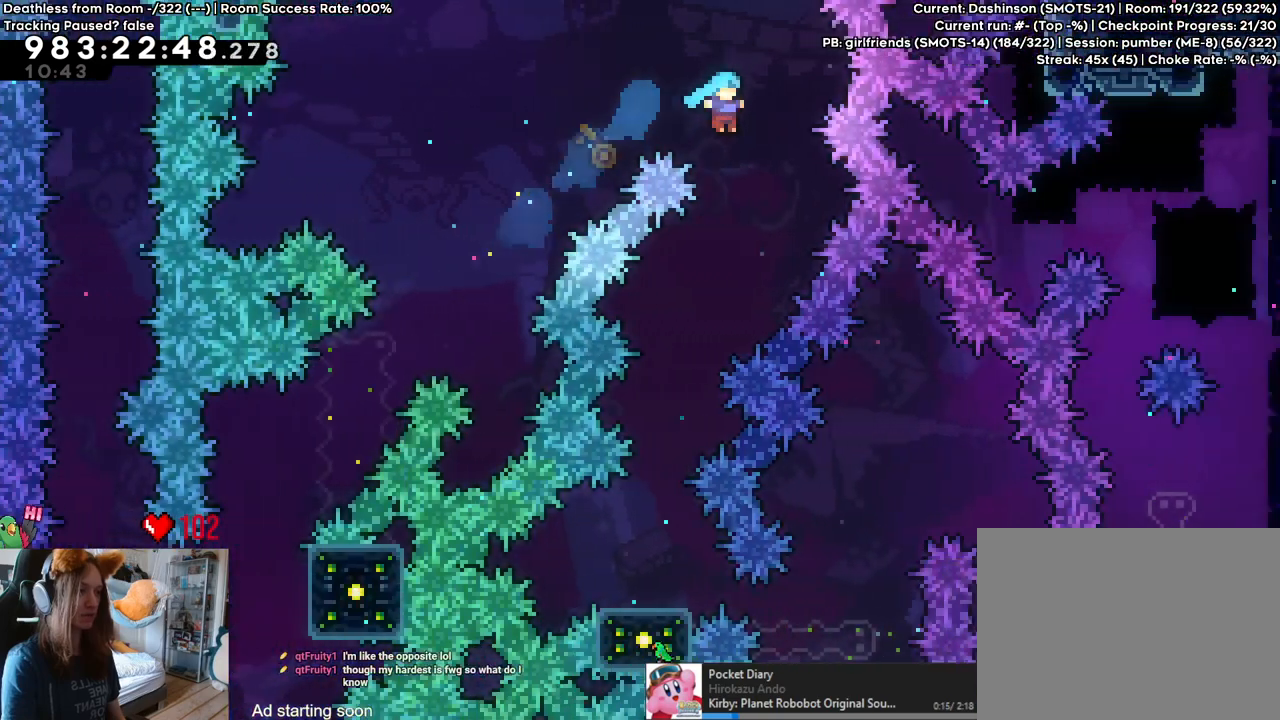
{"buttons": ["R2"], "left_stick": "center", "right_stick": "center", "events": [[17, "Y", "up"], [133, "left_stick", "left"], [317, "left_stick", "center"], [467, "R2", "down"]]}